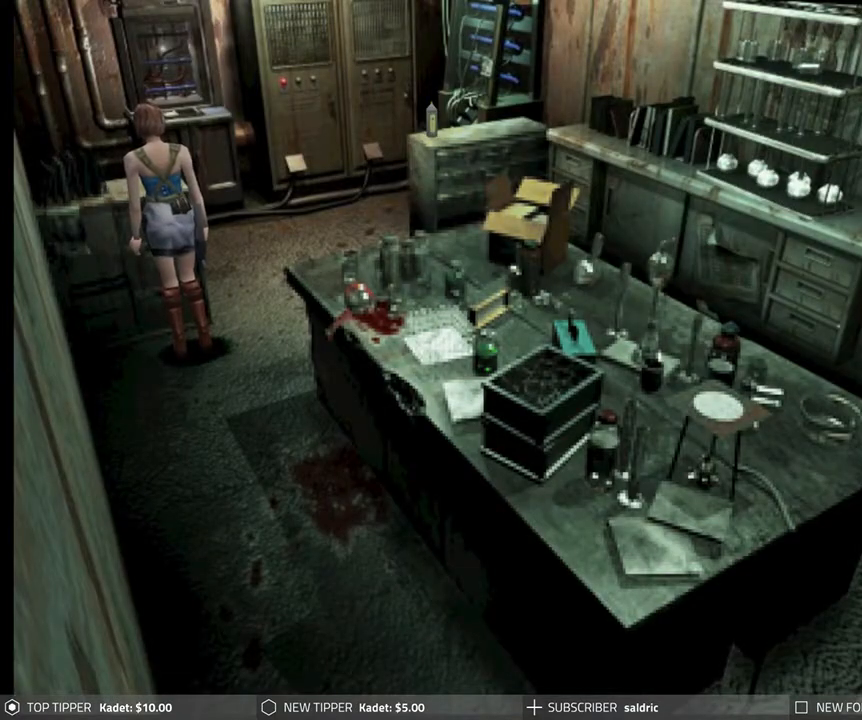
Gameplay with a controller (PlayStation layout); each line is a JSON object with the inputs held at the frame after it. "events" lists button and stick changes between this image and that frame as [ms after this image, input, new state], when the widget could be followed in between. Not read: right_stick.
{"buttons": [], "left_stick": "center", "events": [[33, "TRIANGLE", "down"], [183, "TRIANGLE", "up"]]}
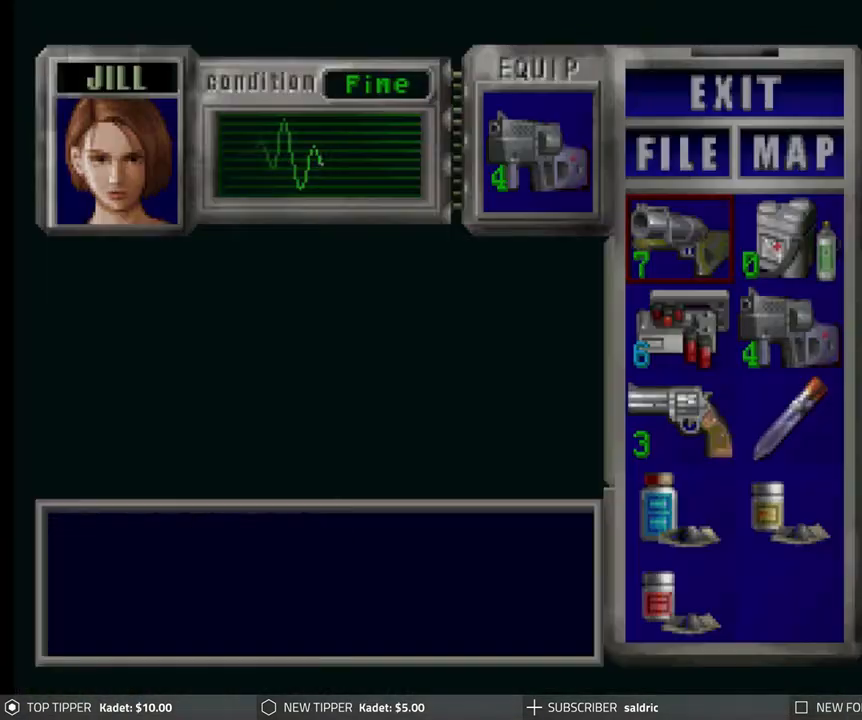
{"buttons": ["DPAD_DOWN"], "left_stick": "center", "events": [[450, "DPAD_DOWN", "down"]]}
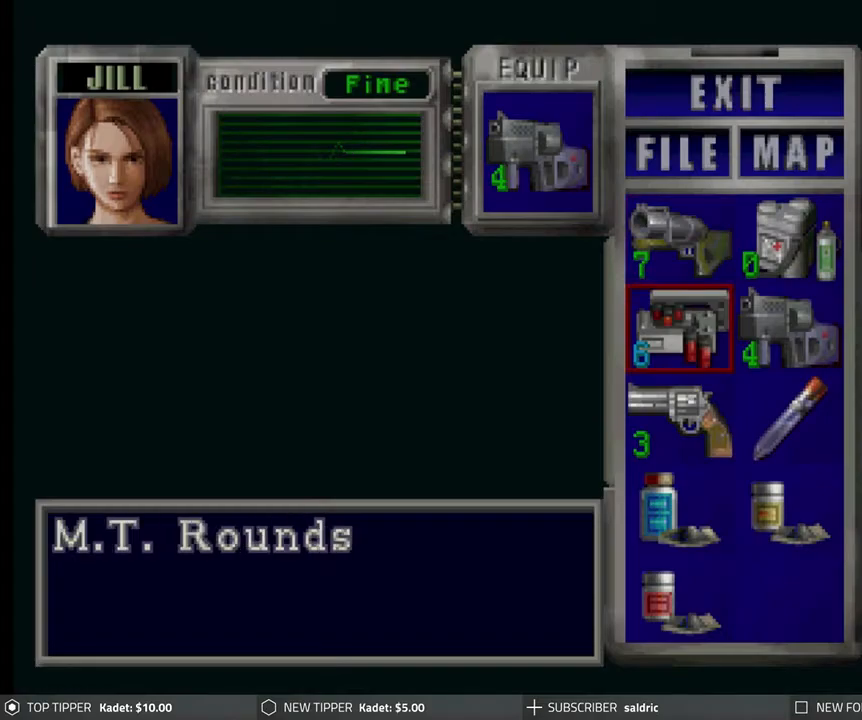
{"buttons": ["DPAD_DOWN"], "left_stick": "center", "events": [[67, "DPAD_DOWN", "up"], [117, "DPAD_DOWN", "down"], [200, "DPAD_DOWN", "up"], [250, "DPAD_DOWN", "down"], [367, "DPAD_DOWN", "up"], [433, "DPAD_DOWN", "down"]]}
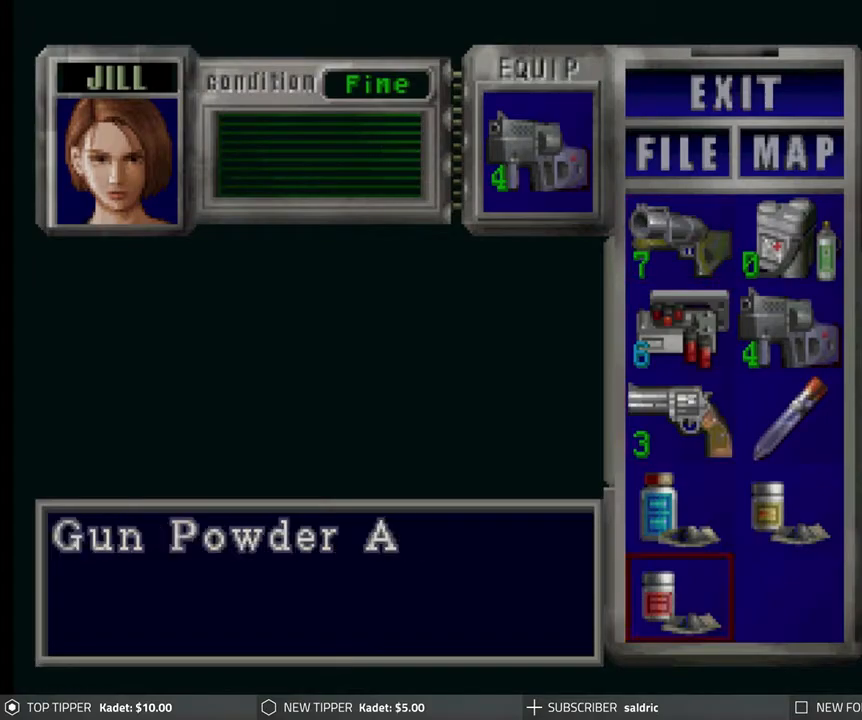
{"buttons": [], "left_stick": "center", "events": [[50, "DPAD_DOWN", "up"], [200, "DPAD_UP", "down"], [267, "DPAD_UP", "up"], [383, "DPAD_RIGHT", "down"], [467, "DPAD_RIGHT", "up"]]}
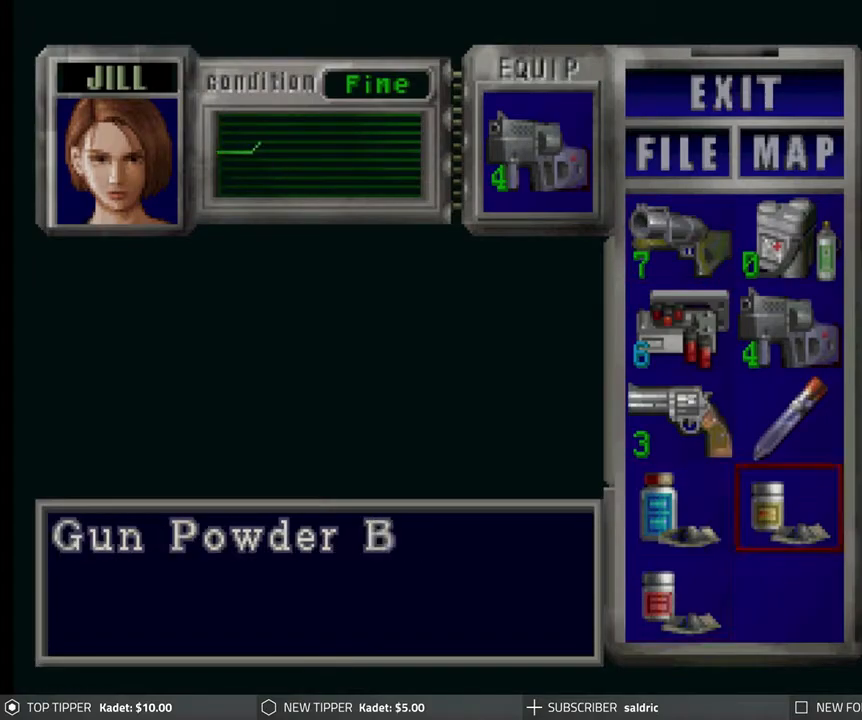
{"buttons": [], "left_stick": "center", "events": [[183, "DPAD_DOWN", "down"], [283, "DPAD_DOWN", "up"], [400, "DPAD_LEFT", "down"], [467, "DPAD_LEFT", "up"]]}
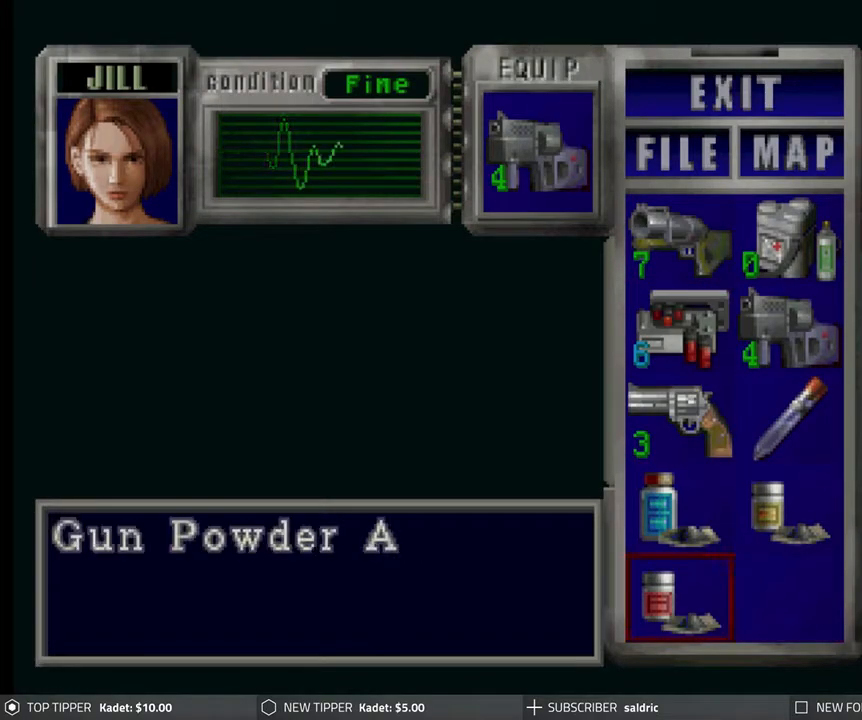
{"buttons": ["DPAD_RIGHT"], "left_stick": "center", "events": [[167, "DPAD_UP", "down"], [250, "DPAD_UP", "up"], [467, "DPAD_RIGHT", "down"]]}
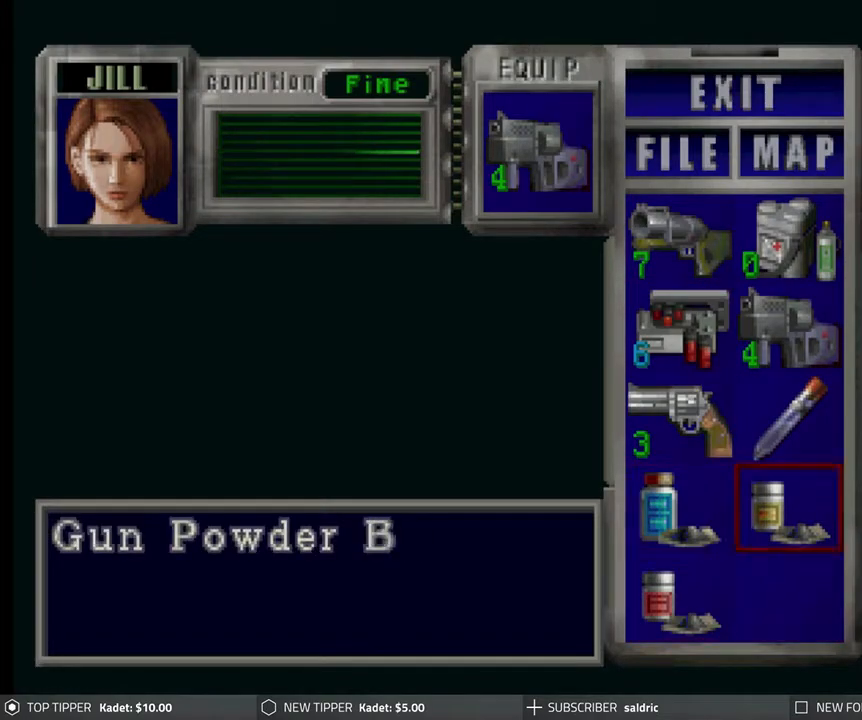
{"buttons": ["DPAD_LEFT"], "left_stick": "center", "events": [[83, "DPAD_RIGHT", "up"], [250, "DPAD_DOWN", "down"], [367, "DPAD_DOWN", "up"], [483, "DPAD_LEFT", "down"]]}
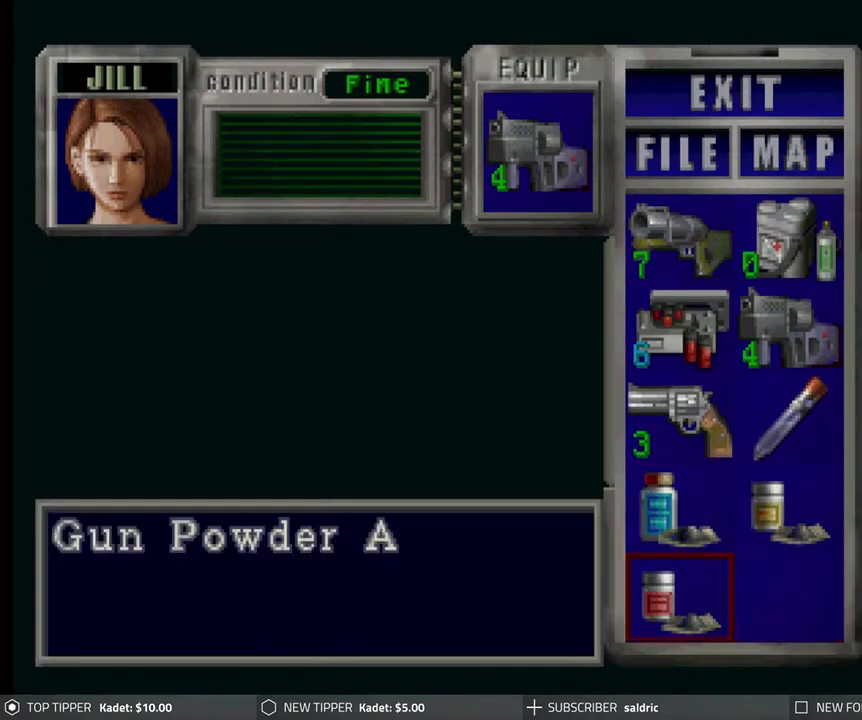
{"buttons": [], "left_stick": "center", "events": [[50, "DPAD_LEFT", "up"], [383, "DPAD_UP", "down"], [483, "DPAD_UP", "up"]]}
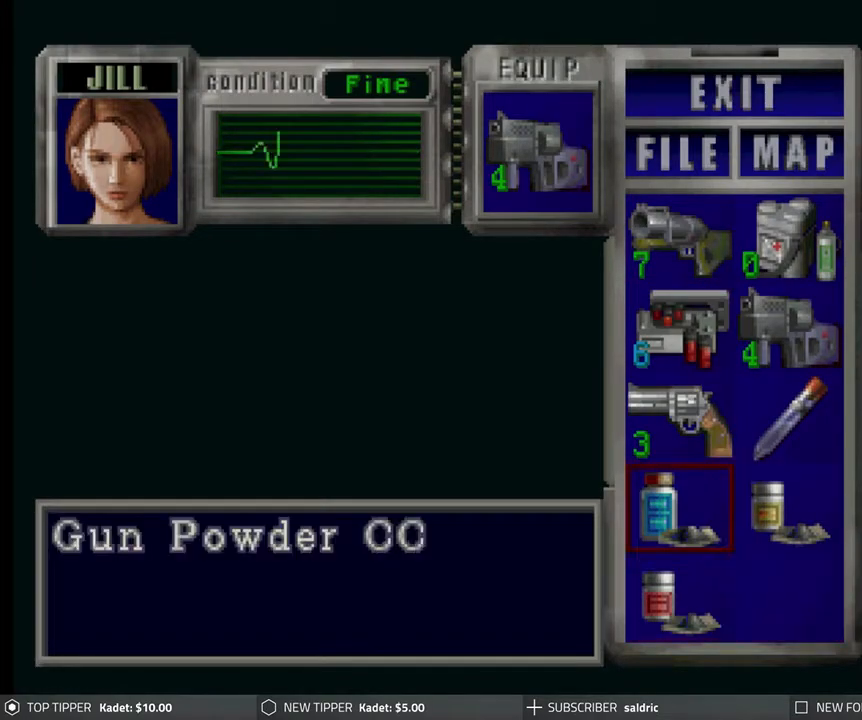
{"buttons": [], "left_stick": "center", "events": [[250, "DPAD_RIGHT", "down"], [350, "DPAD_RIGHT", "up"]]}
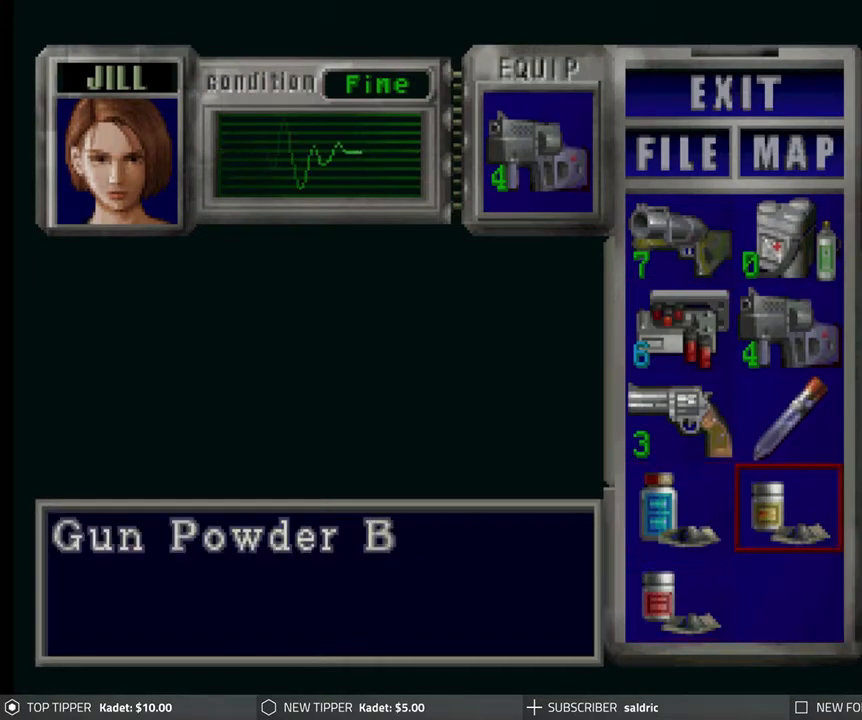
{"buttons": [], "left_stick": "center", "events": [[33, "DPAD_DOWN", "down"], [133, "DPAD_DOWN", "up"], [300, "DPAD_LEFT", "down"], [367, "DPAD_LEFT", "up"]]}
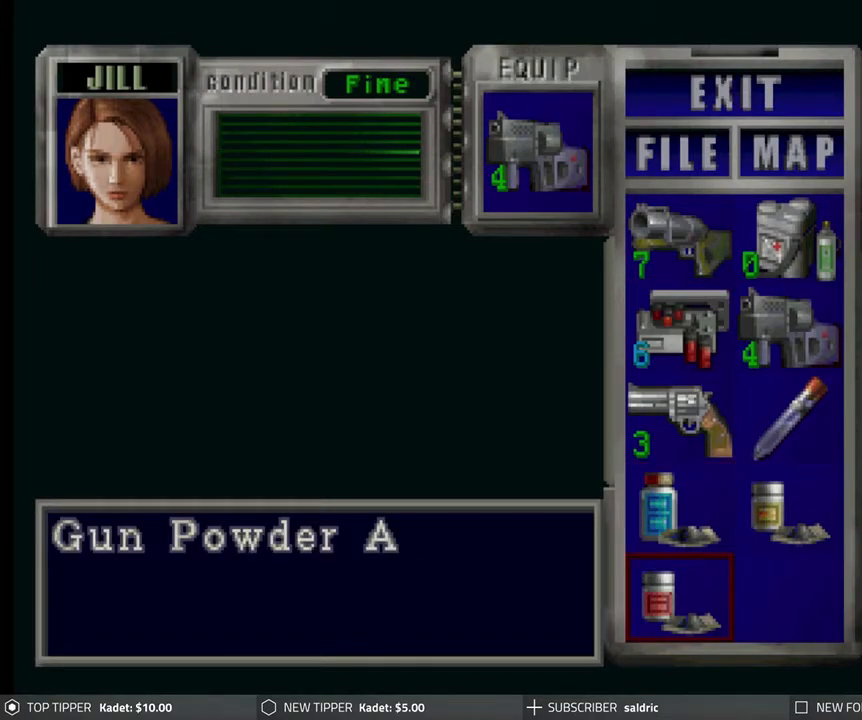
{"buttons": [], "left_stick": "center", "events": [[33, "DPAD_UP", "down"], [133, "DPAD_UP", "up"], [383, "DPAD_RIGHT", "down"], [467, "DPAD_RIGHT", "up"]]}
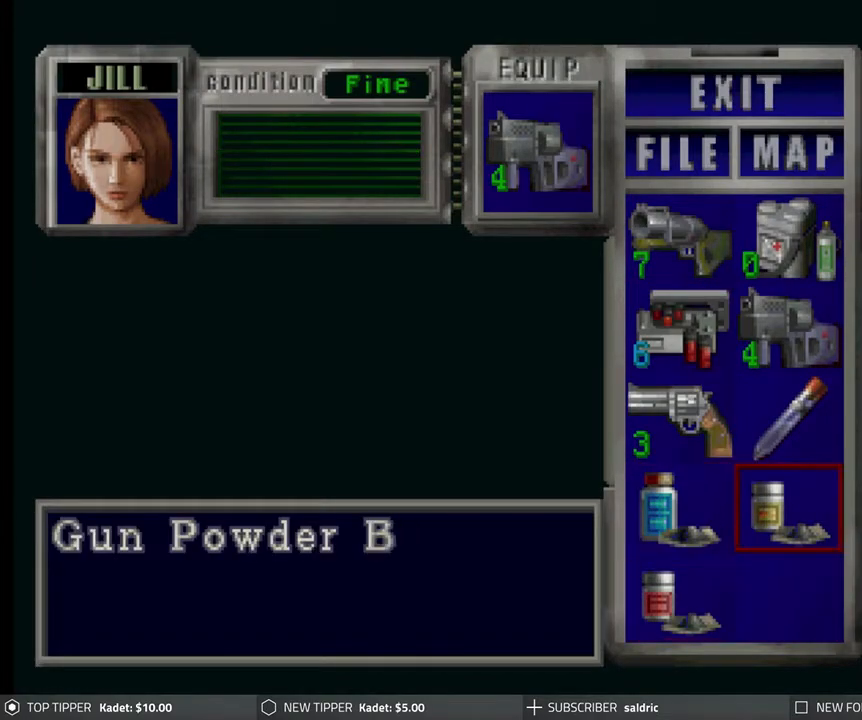
{"buttons": ["TRIANGLE"], "left_stick": "center", "events": [[317, "TRIANGLE", "down"], [417, "TRIANGLE", "up"], [483, "TRIANGLE", "down"]]}
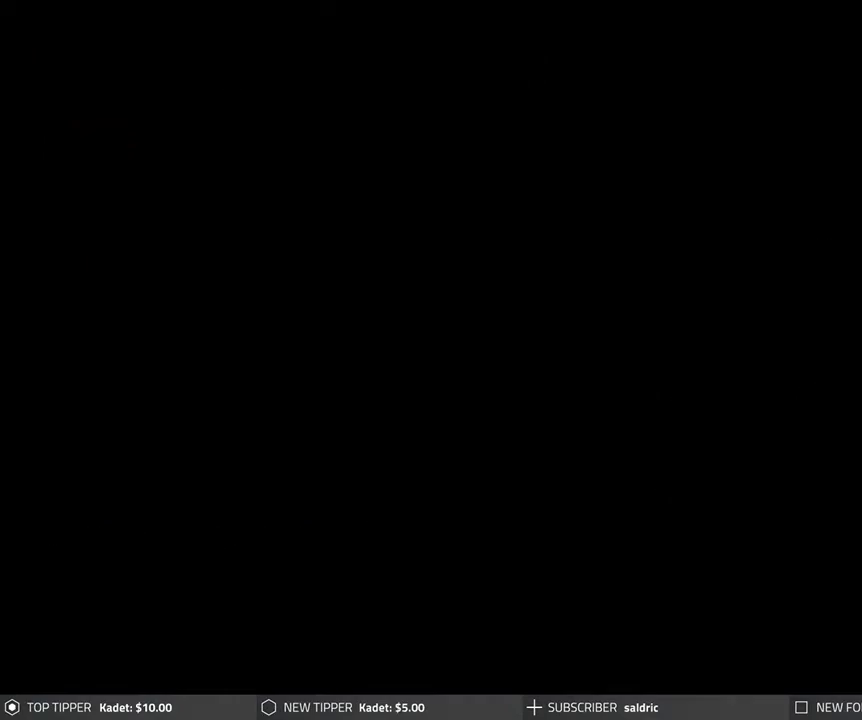
{"buttons": ["DPAD_LEFT"], "left_stick": "center", "events": [[67, "TRIANGLE", "up"], [200, "DPAD_LEFT", "down"]]}
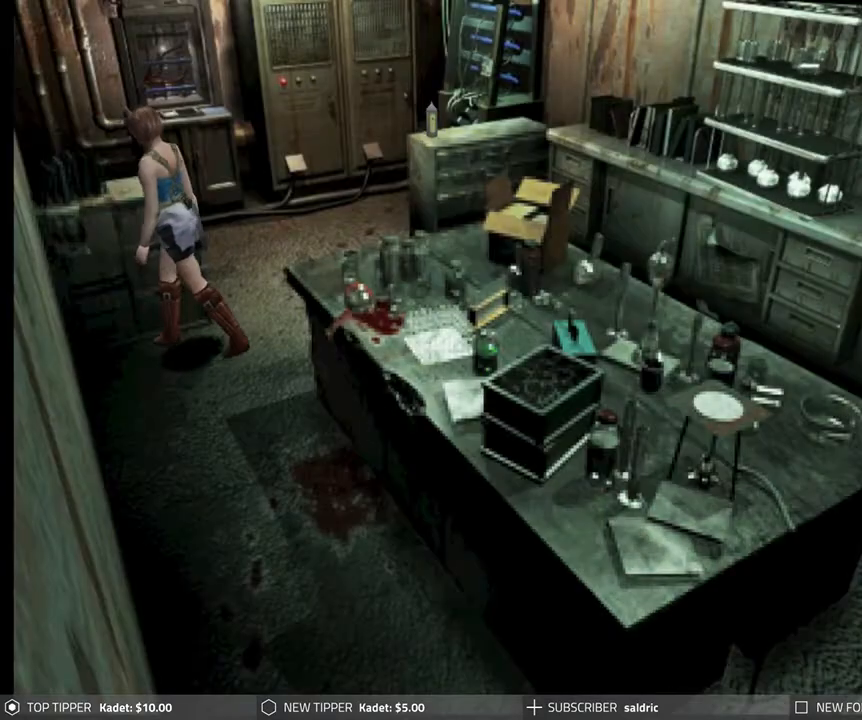
{"buttons": ["DPAD_DOWN"], "left_stick": "center", "events": [[317, "DPAD_LEFT", "up"], [333, "DPAD_DOWN", "down"]]}
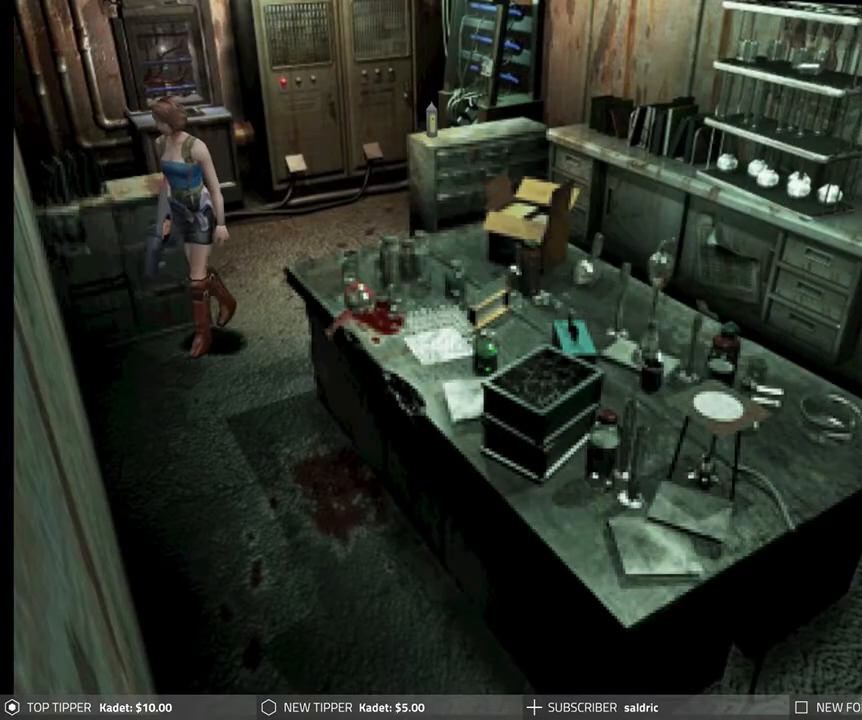
{"buttons": ["DPAD_DOWN"], "left_stick": "center", "events": []}
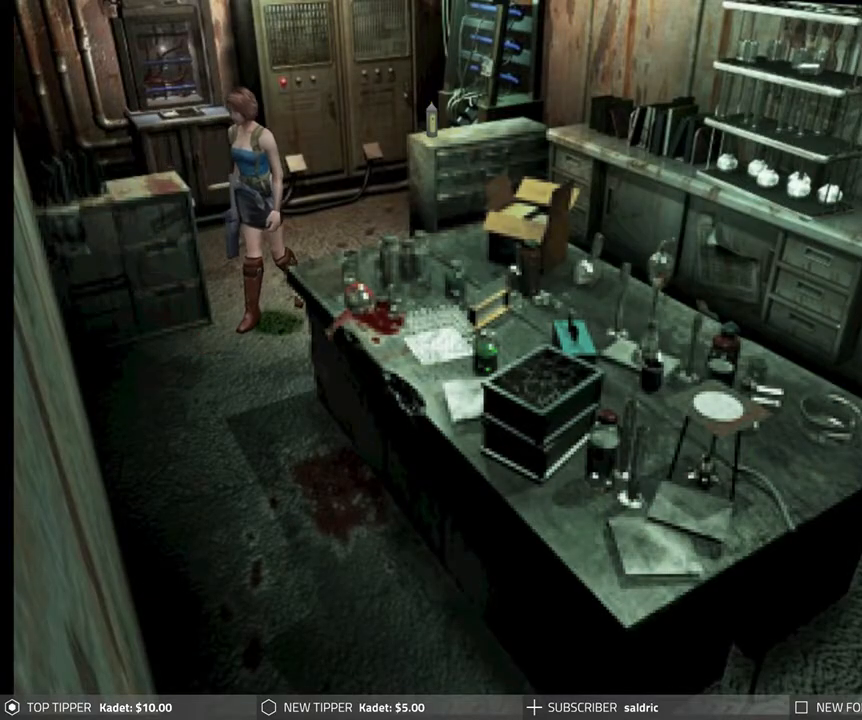
{"buttons": ["DPAD_DOWN"], "left_stick": "center", "events": []}
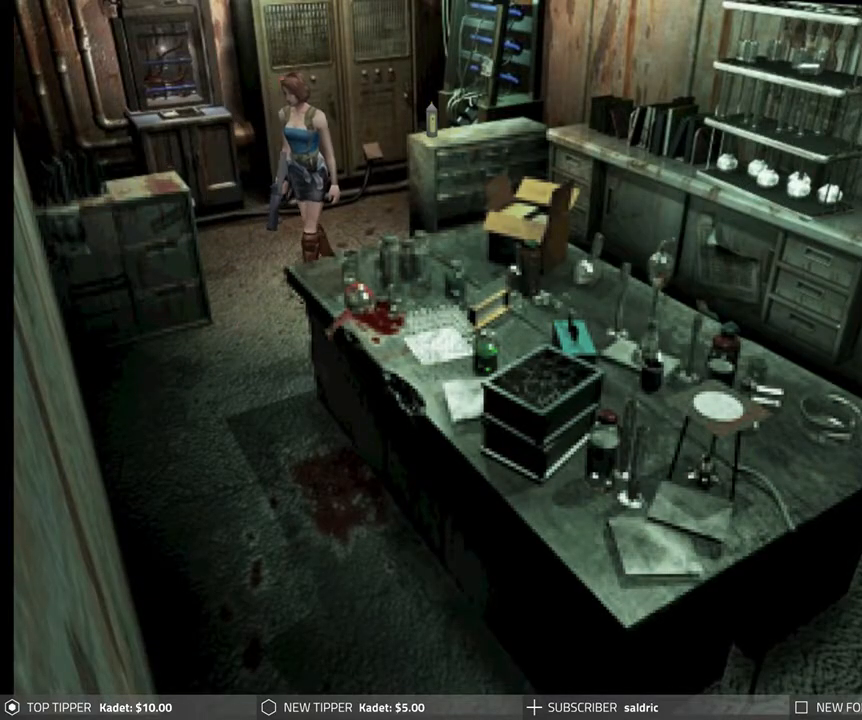
{"buttons": ["DPAD_DOWN"], "left_stick": "center", "events": []}
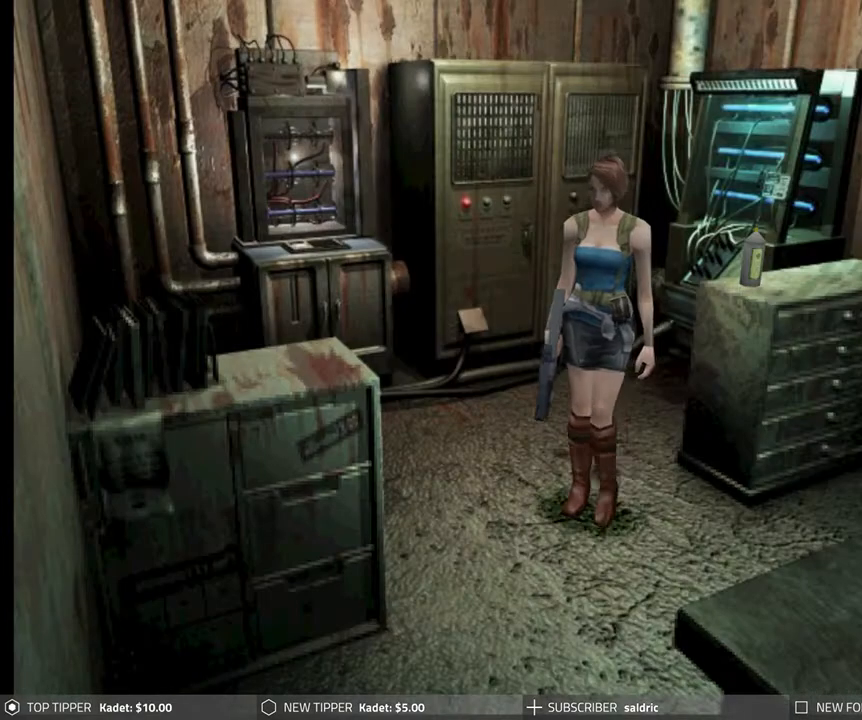
{"buttons": ["DPAD_DOWN"], "left_stick": "center", "events": []}
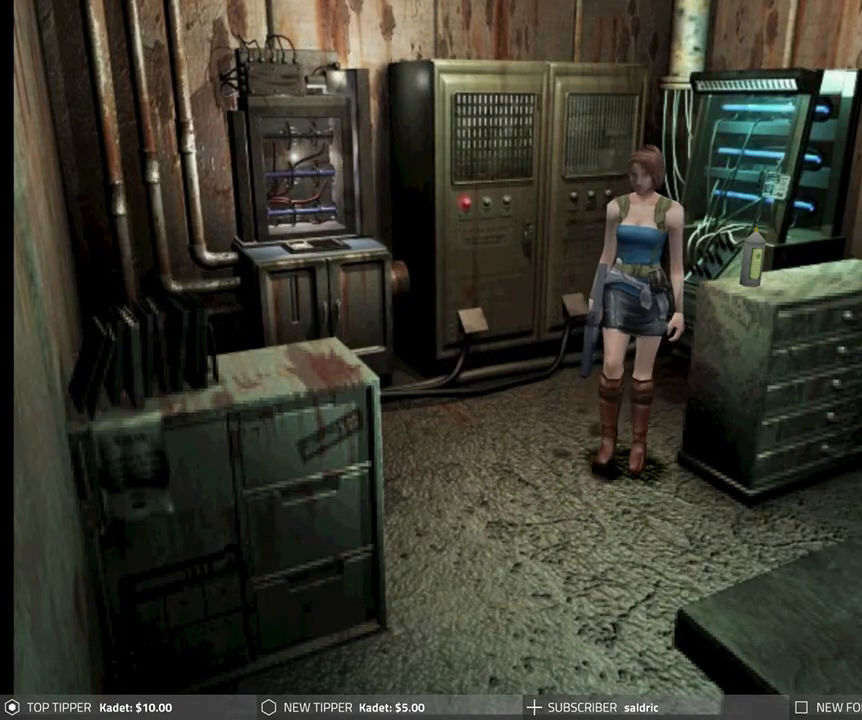
{"buttons": ["DPAD_DOWN", "DPAD_LEFT"], "left_stick": "center", "events": [[183, "DPAD_RIGHT", "down"], [317, "DPAD_RIGHT", "up"], [500, "DPAD_LEFT", "down"]]}
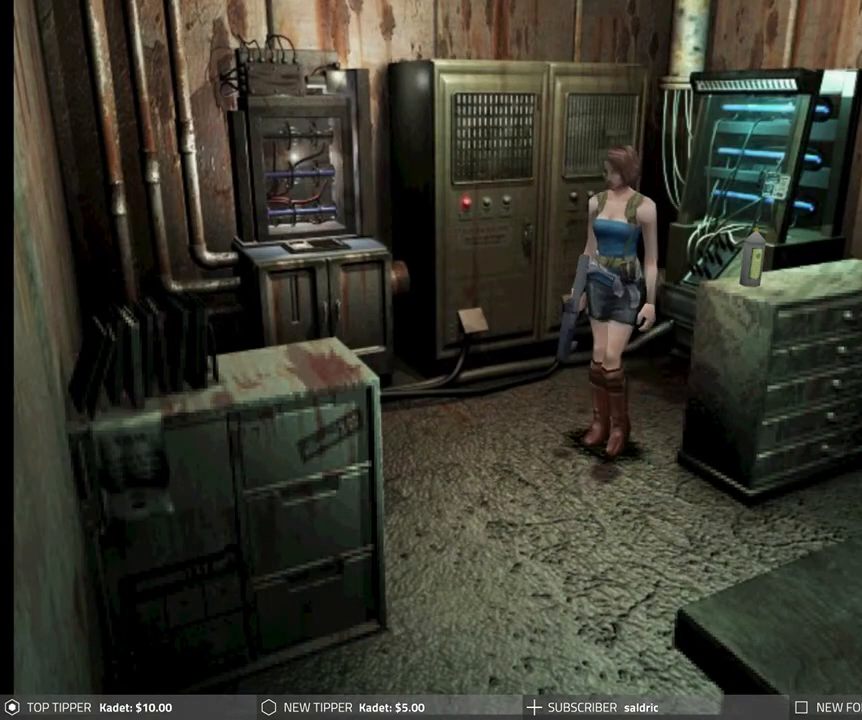
{"buttons": ["DPAD_UP"], "left_stick": "center", "events": [[17, "DPAD_DOWN", "up"], [433, "DPAD_UP", "down"], [467, "DPAD_LEFT", "up"]]}
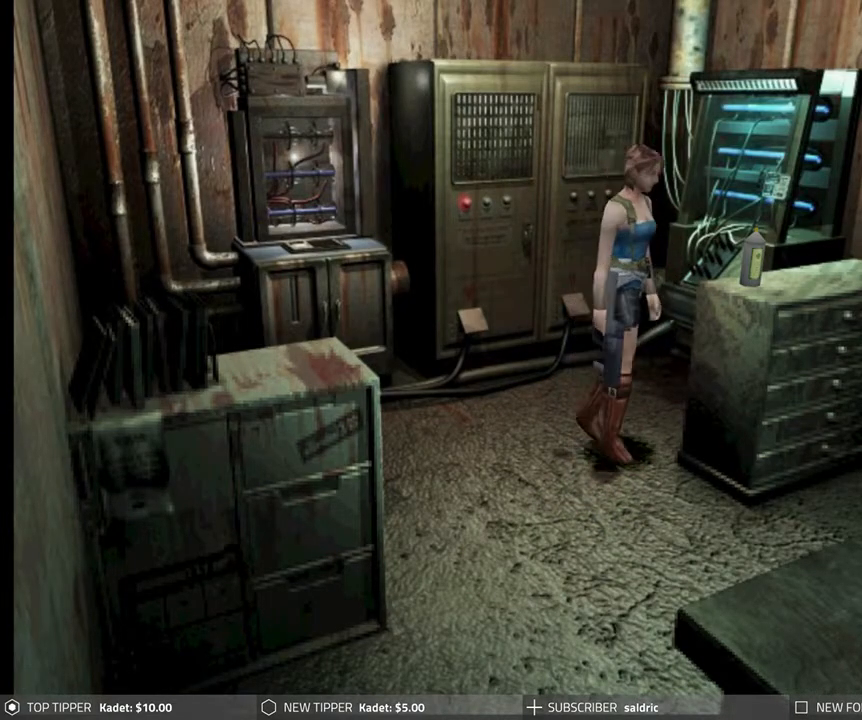
{"buttons": ["CROSS"], "left_stick": "center", "events": [[100, "DPAD_LEFT", "down"], [183, "DPAD_UP", "up"], [267, "CROSS", "down"], [333, "DPAD_UP", "down"], [383, "DPAD_LEFT", "up"], [383, "DPAD_UP", "up"]]}
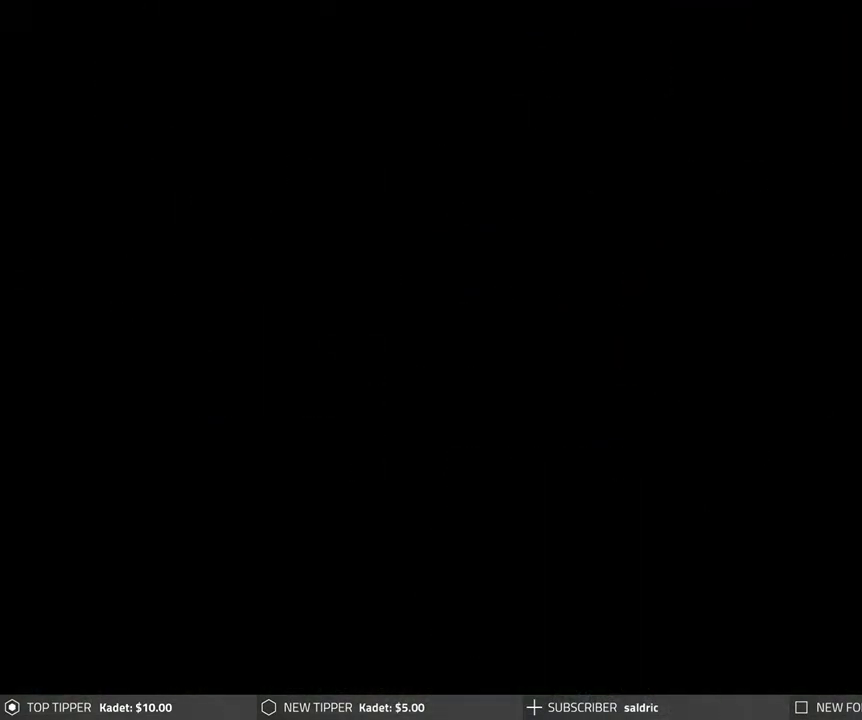
{"buttons": ["CROSS"], "left_stick": "center", "events": []}
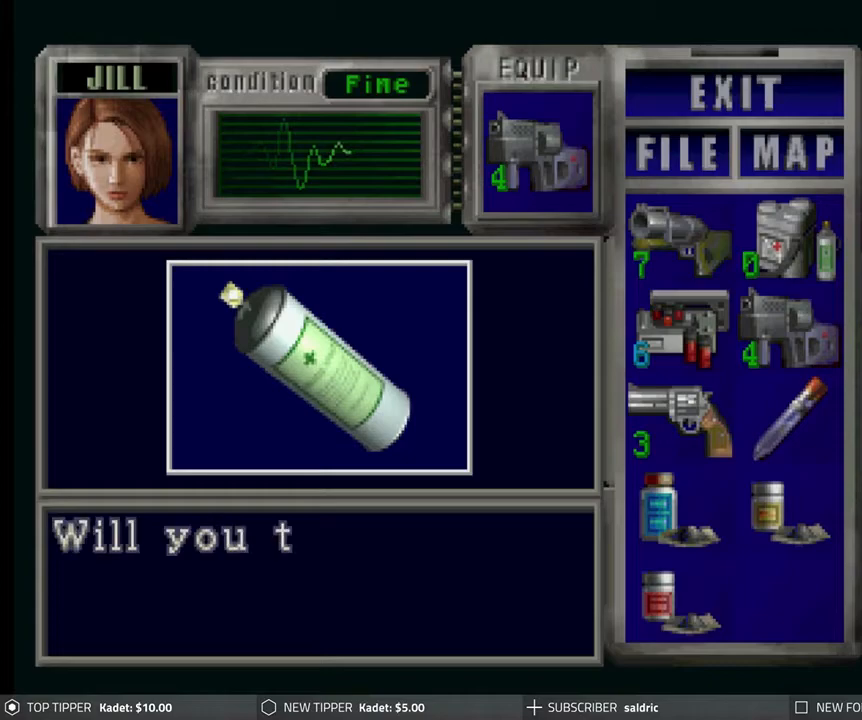
{"buttons": ["CROSS"], "left_stick": "center", "events": []}
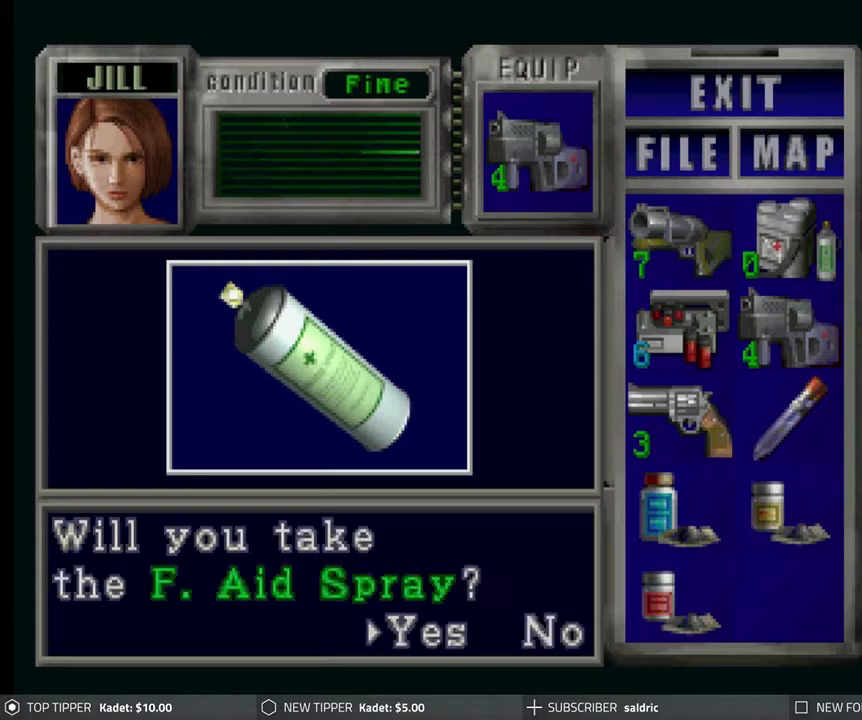
{"buttons": ["CROSS"], "left_stick": "center", "events": [[133, "CROSS", "up"], [267, "CROSS", "down"]]}
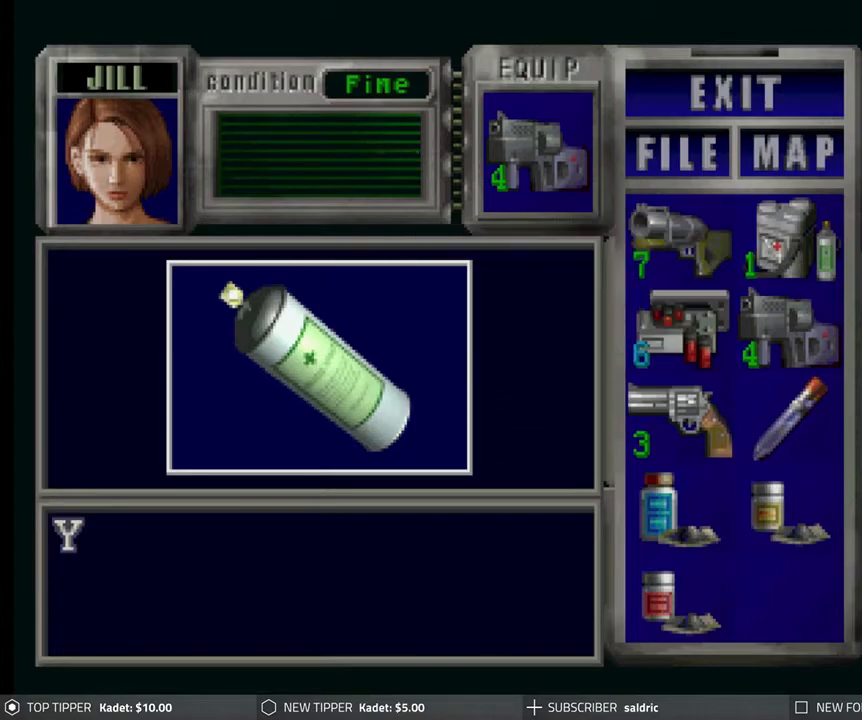
{"buttons": [], "left_stick": "center", "events": [[283, "CROSS", "up"], [367, "CROSS", "down"], [467, "CROSS", "up"]]}
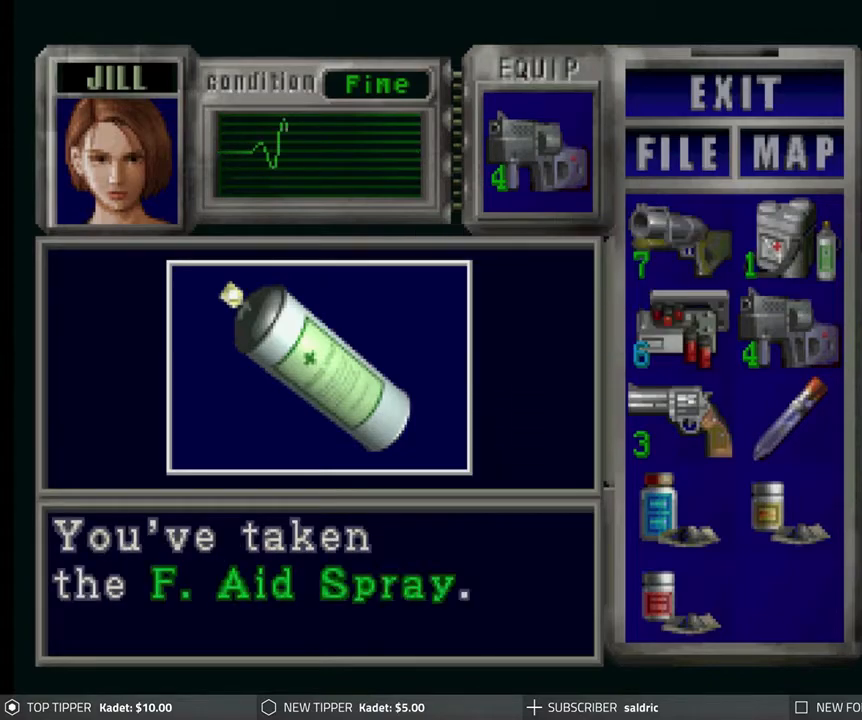
{"buttons": [], "left_stick": "center", "events": [[33, "CROSS", "down"], [117, "CROSS", "up"], [150, "CROSS", "down"], [267, "CROSS", "up"]]}
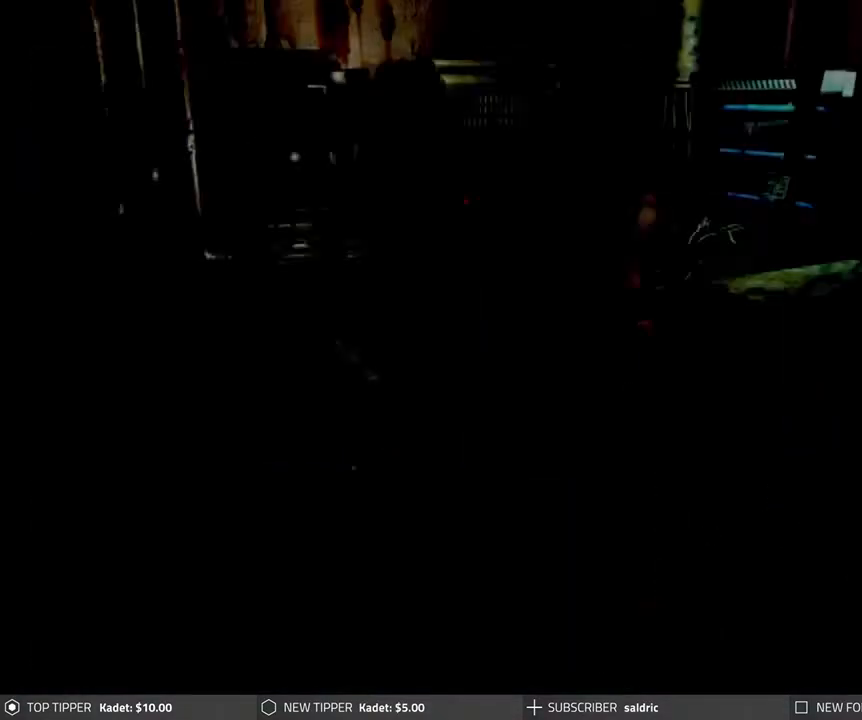
{"buttons": ["DPAD_DOWN"], "left_stick": "center", "events": [[17, "DPAD_RIGHT", "down"], [300, "DPAD_DOWN", "down"], [400, "DPAD_RIGHT", "up"]]}
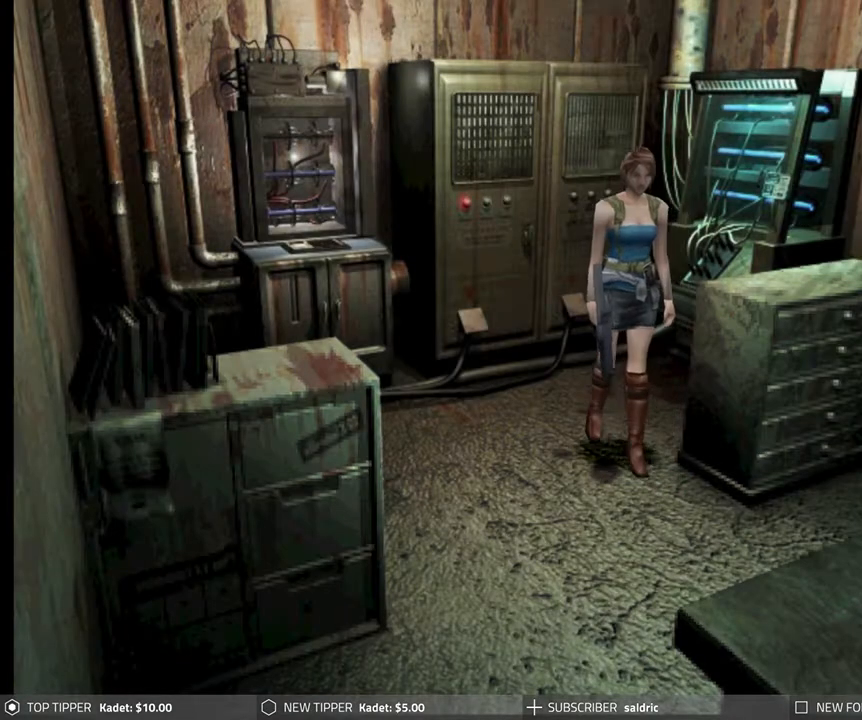
{"buttons": ["DPAD_DOWN"], "left_stick": "center", "events": [[17, "DPAD_LEFT", "down"], [267, "DPAD_LEFT", "up"]]}
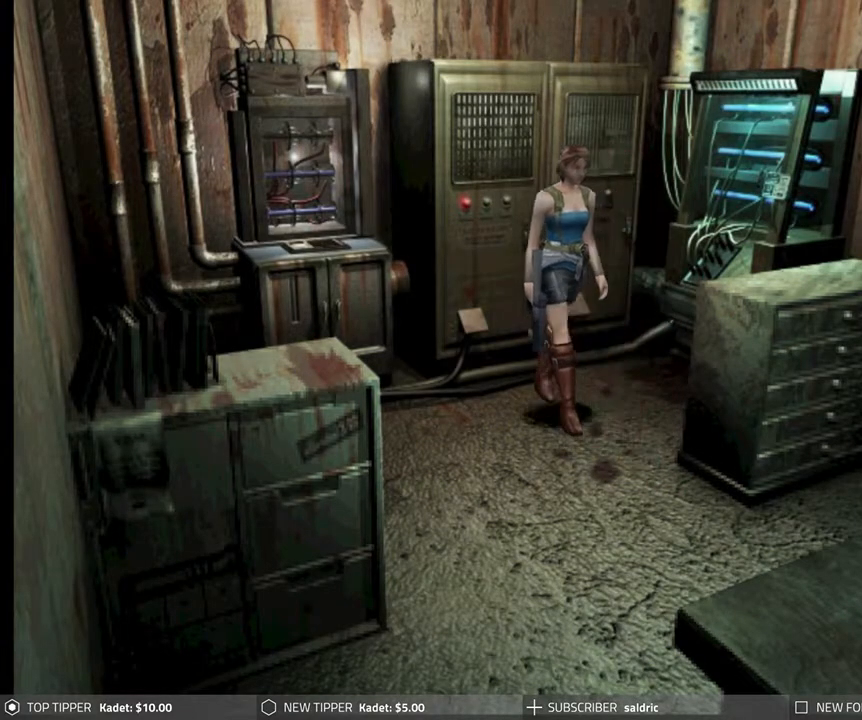
{"buttons": ["DPAD_DOWN", "DPAD_LEFT"], "left_stick": "center", "events": [[117, "DPAD_RIGHT", "down"], [233, "DPAD_RIGHT", "up"], [333, "DPAD_LEFT", "down"]]}
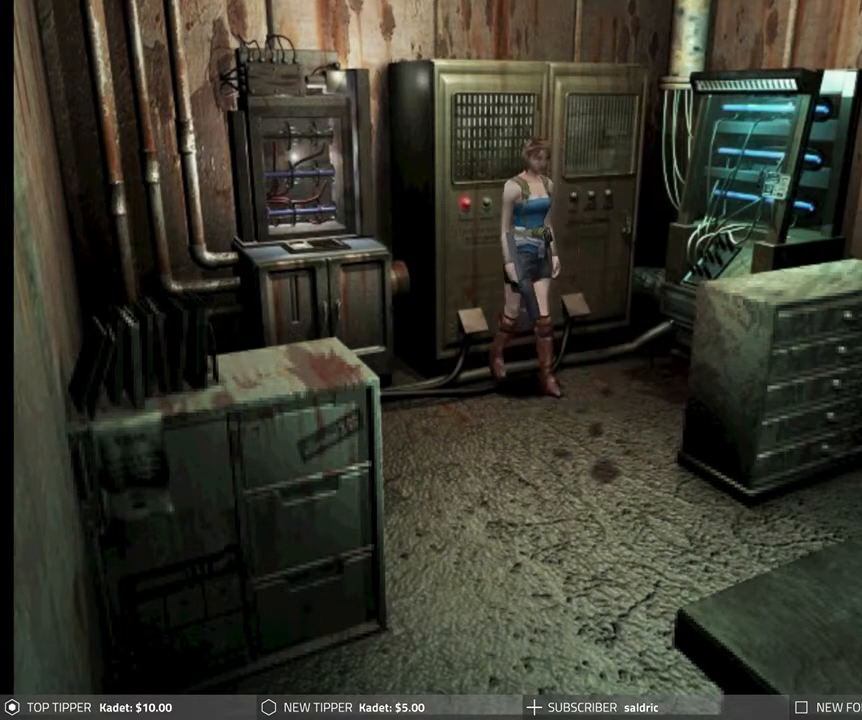
{"buttons": ["DPAD_DOWN", "DPAD_LEFT"], "left_stick": "center", "events": []}